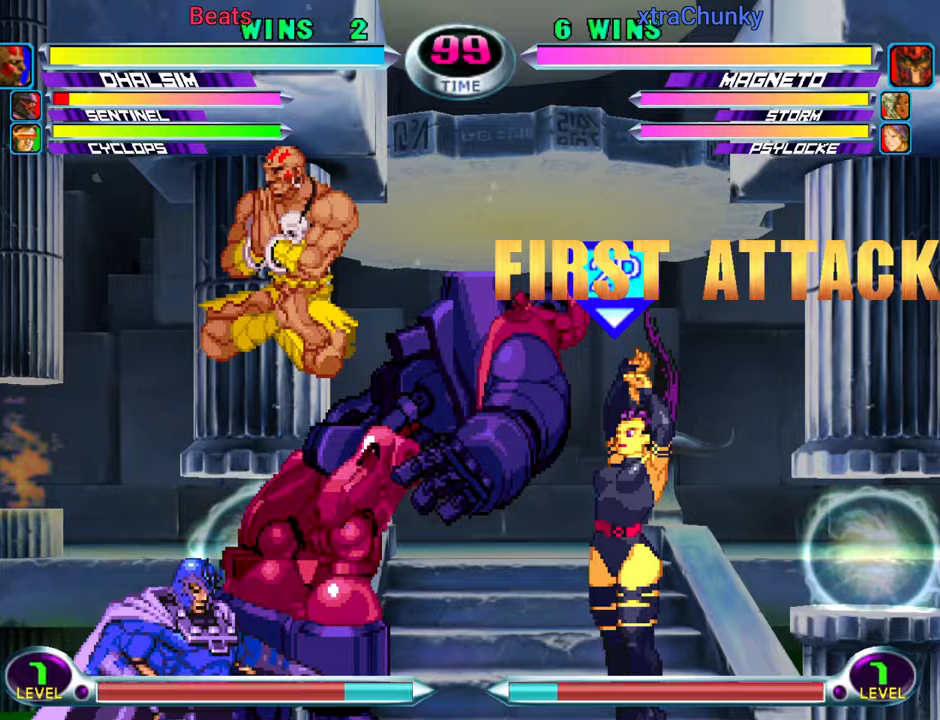
Gameplay with a controller (arcade stick); each line is a JSON object with the inputs held at the frame after it (dt_ms = milliseconds from this image to that frame). "events" lists button and stick changes between this image and that frame as [ms after this image, input, new state], when the widget could be followed in between. Not read: L3 R3.
{"dt_ms": 500, "buttons": [], "left_stick": "down", "events": [[67, "CIRCLE", "up"], [233, "left_stick", "left"], [400, "left_stick", "down-left"], [417, "CROSS", "down"], [467, "CROSS", "up"], [500, "left_stick", "down"]]}
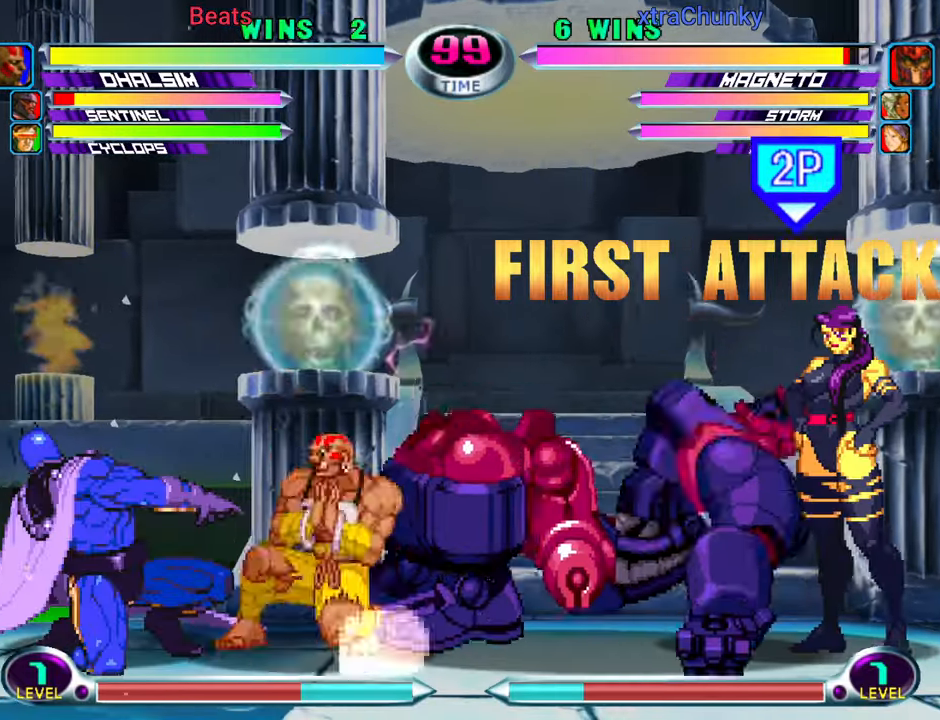
{"dt_ms": 500, "buttons": ["SQUARE"], "left_stick": "center", "events": [[17, "left_stick", "center"], [50, "SQUARE", "down"], [150, "SQUARE", "up"], [267, "left_stick", "up-left"], [417, "left_stick", "center"], [500, "SQUARE", "down"]]}
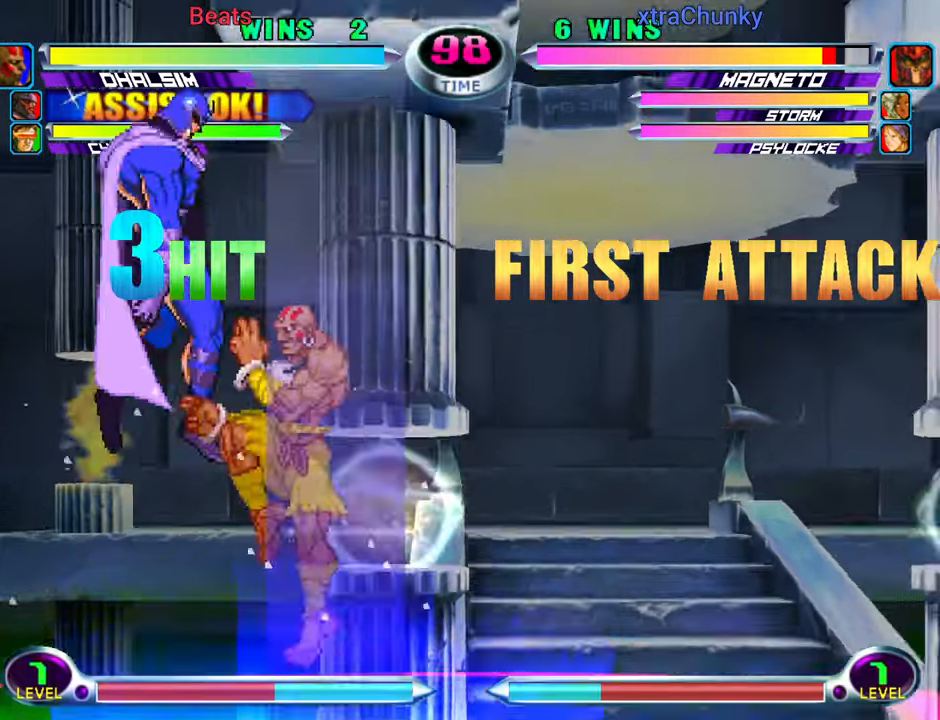
{"dt_ms": 500, "buttons": [], "left_stick": "center", "events": [[50, "SQUARE", "up"], [183, "CROSS", "down"], [267, "CROSS", "up"]]}
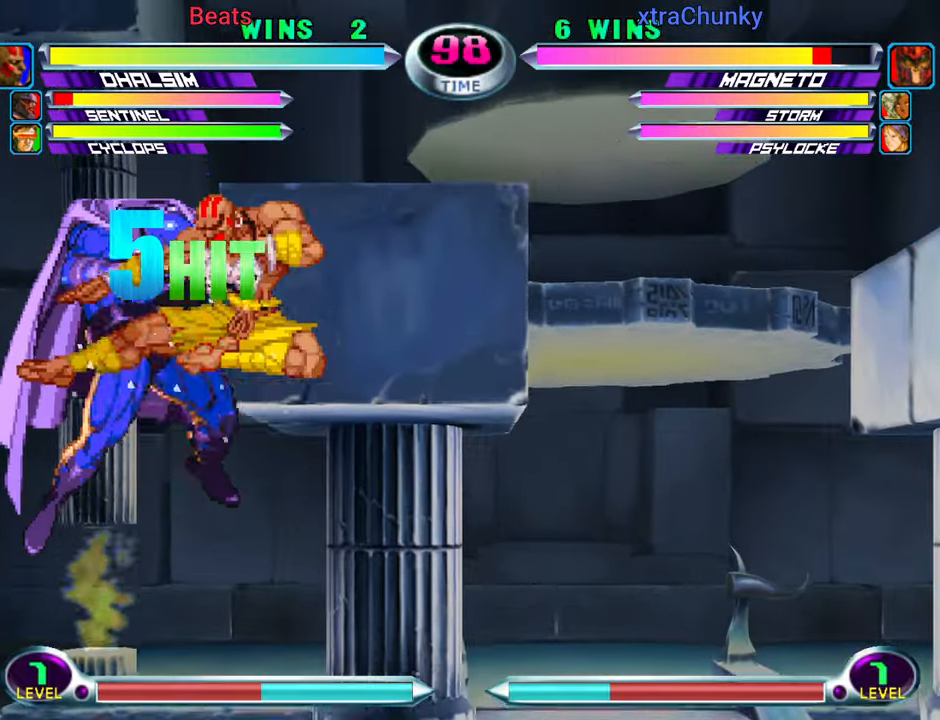
{"dt_ms": 500, "buttons": [], "left_stick": "up-left", "events": [[67, "CROSS", "down"], [117, "CROSS", "up"], [217, "SQUARE", "down"], [300, "SQUARE", "up"], [500, "left_stick", "up-left"]]}
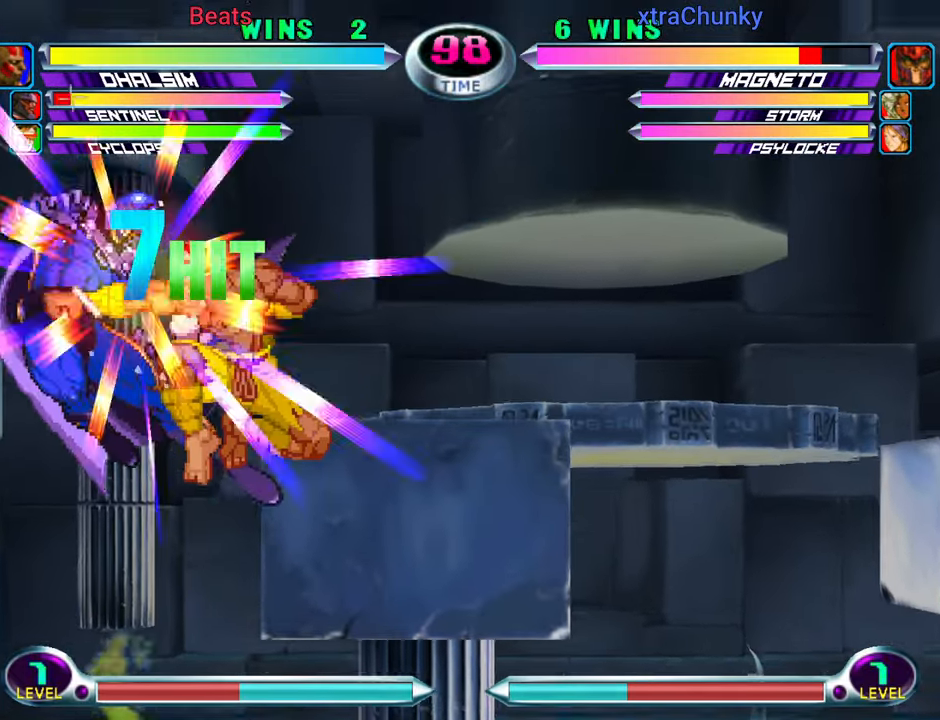
{"dt_ms": 500, "buttons": [], "left_stick": "left", "events": [[67, "SQUARE", "down"], [67, "TRIANGLE", "down"], [133, "CROSS", "down"], [167, "SQUARE", "up"], [167, "TRIANGLE", "up"], [217, "CROSS", "up"], [217, "left_stick", "center"], [417, "CROSS", "down"], [467, "left_stick", "left"], [500, "CROSS", "up"]]}
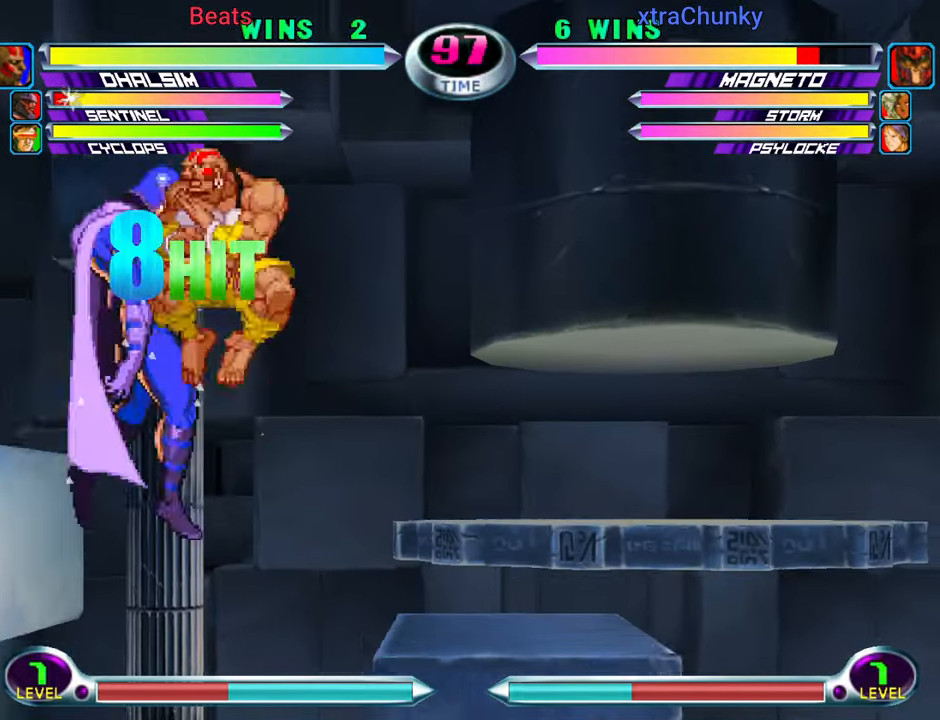
{"dt_ms": 500, "buttons": ["CIRCLE"], "left_stick": "left", "events": [[117, "CROSS", "down"], [200, "CROSS", "up"], [333, "CIRCLE", "down"], [383, "CIRCLE", "up"], [483, "CIRCLE", "down"]]}
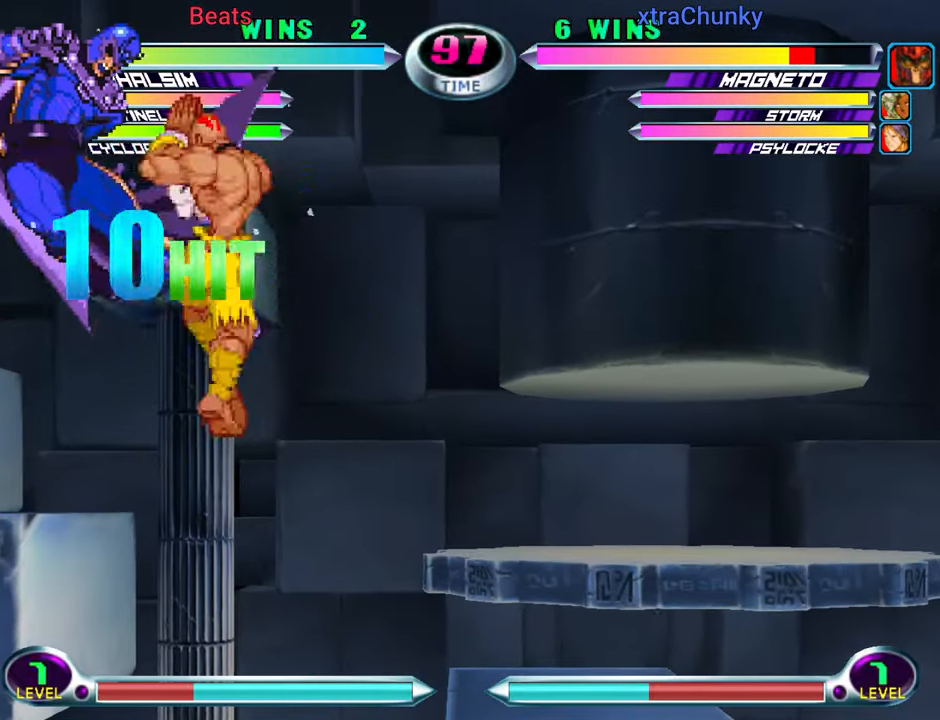
{"dt_ms": 500, "buttons": [], "left_stick": "left", "events": [[33, "CIRCLE", "up"], [117, "CIRCLE", "down"], [200, "CIRCLE", "up"], [433, "CIRCLE", "down"], [483, "CIRCLE", "up"]]}
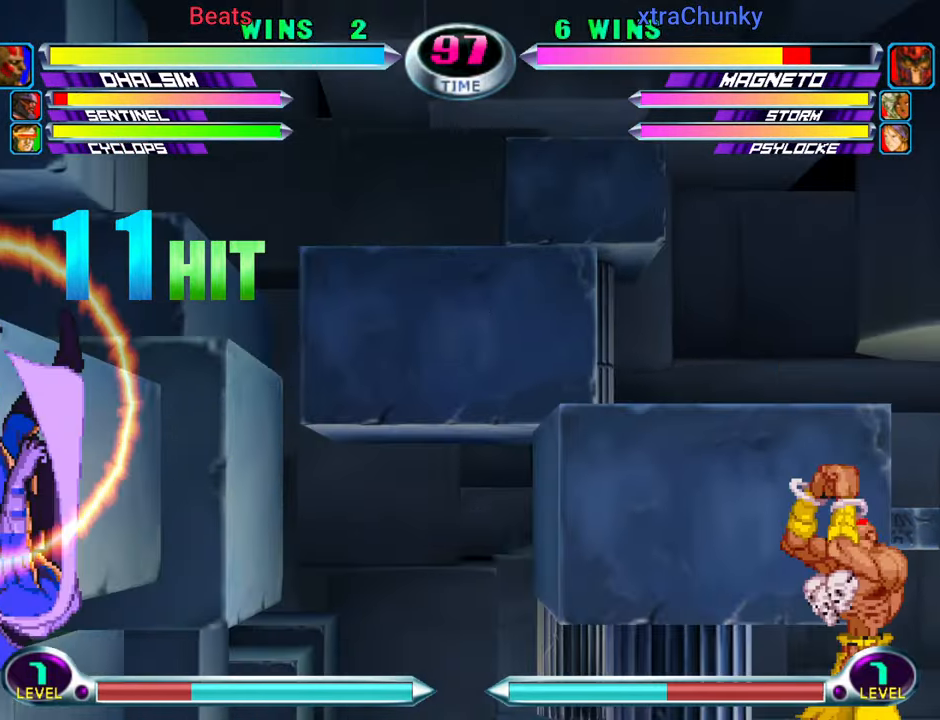
{"dt_ms": 500, "buttons": [], "left_stick": "down-left", "events": [[67, "CIRCLE", "down"], [167, "CIRCLE", "up"], [333, "left_stick", "up-left"], [483, "left_stick", "down-left"]]}
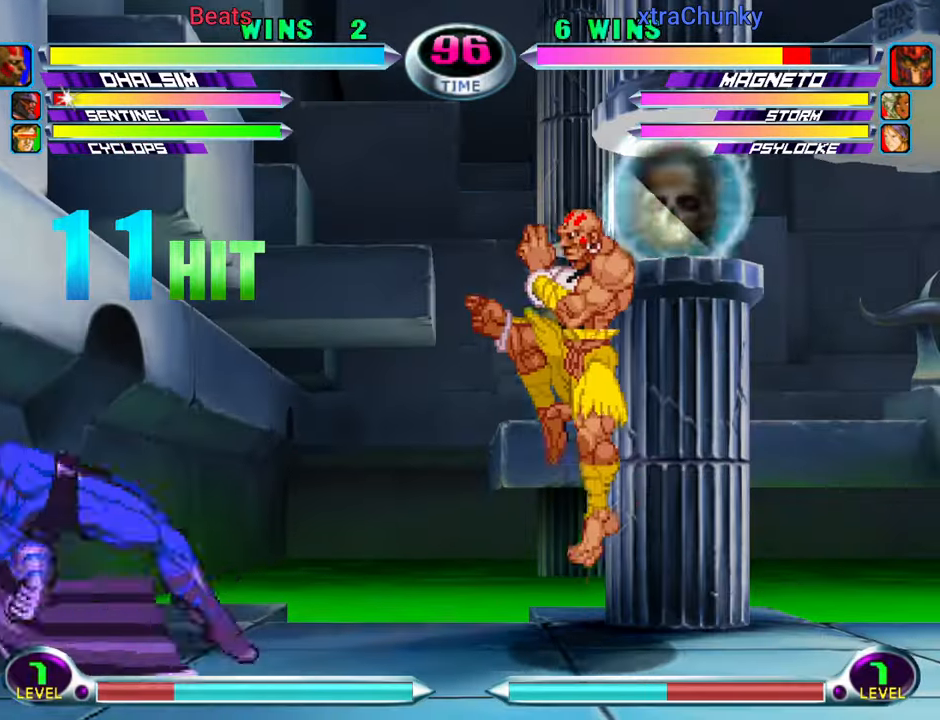
{"dt_ms": 500, "buttons": ["SQUARE", "R1"], "left_stick": "down-right"}
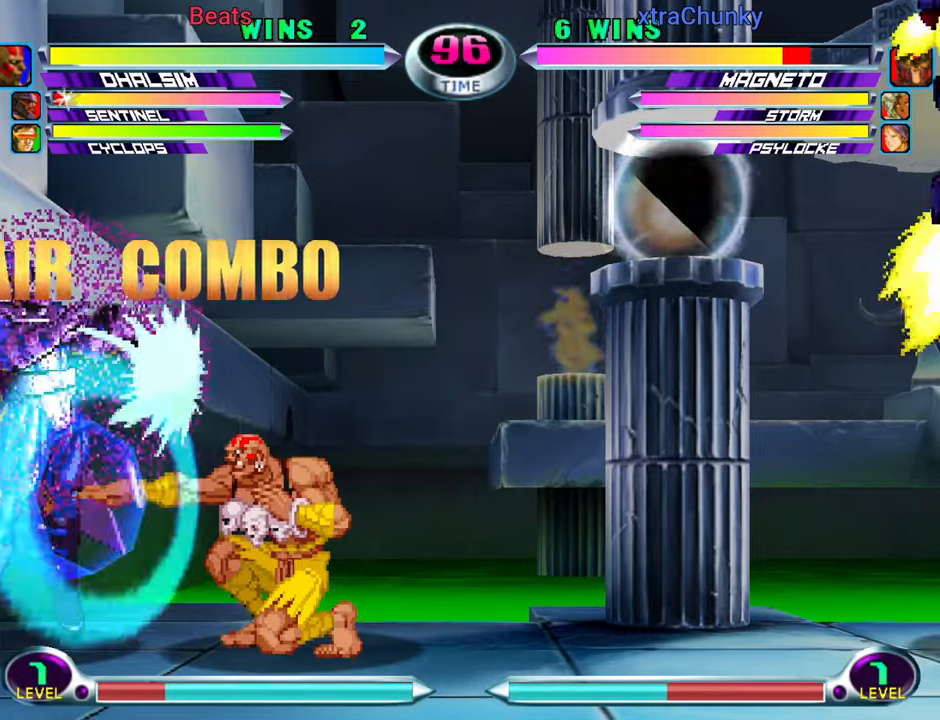
{"dt_ms": 500, "buttons": [], "left_stick": "down-right", "events": [[50, "R1", "up"], [50, "SQUARE", "up"]]}
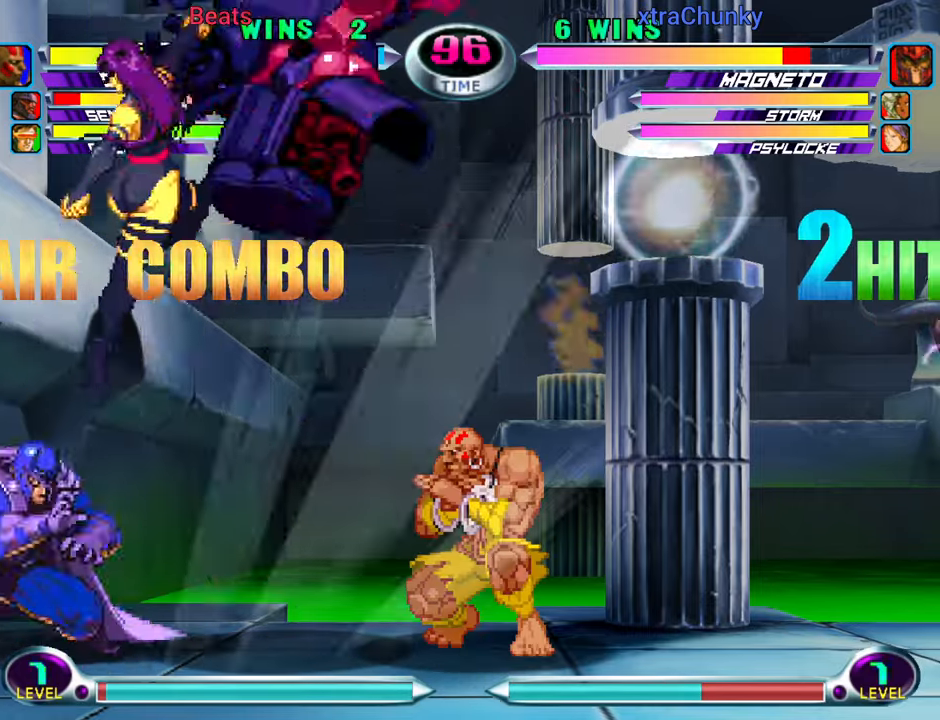
{"dt_ms": 500, "buttons": [], "left_stick": "down"}
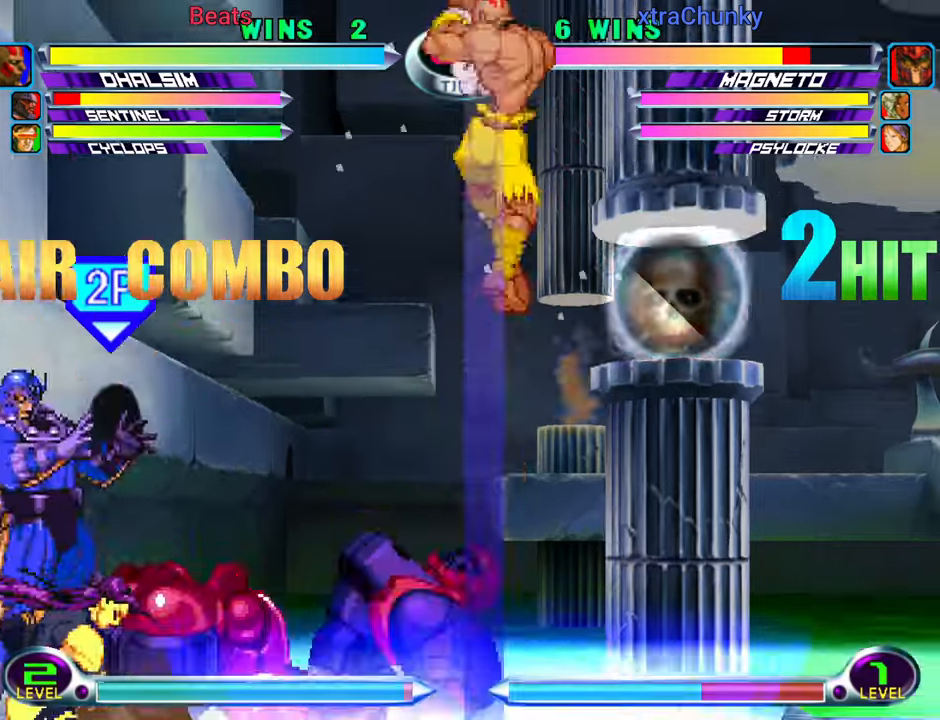
{"dt_ms": 1000, "buttons": [], "left_stick": "center"}
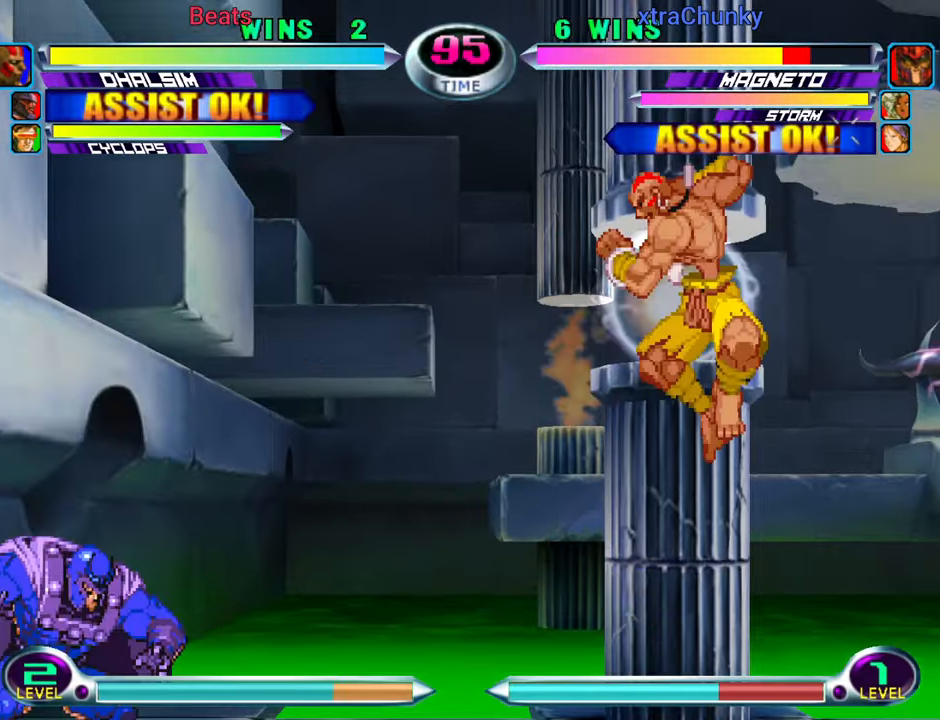
{"dt_ms": 1000, "buttons": [], "left_stick": "left"}
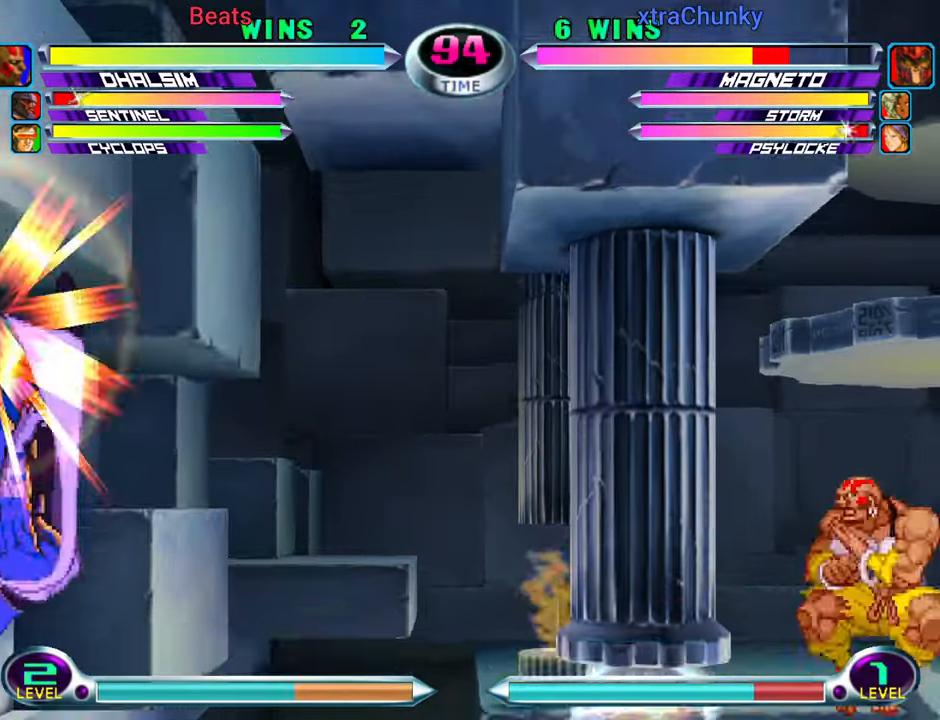
{"dt_ms": 500, "buttons": [], "left_stick": "center", "events": [[17, "CIRCLE", "down"], [84, "CIRCLE", "up"], [134, "left_stick", "center"], [217, "left_stick", "down"], [284, "left_stick", "left"], [400, "CIRCLE", "down"], [400, "left_stick", "center"], [434, "CIRCLE", "up"]]}
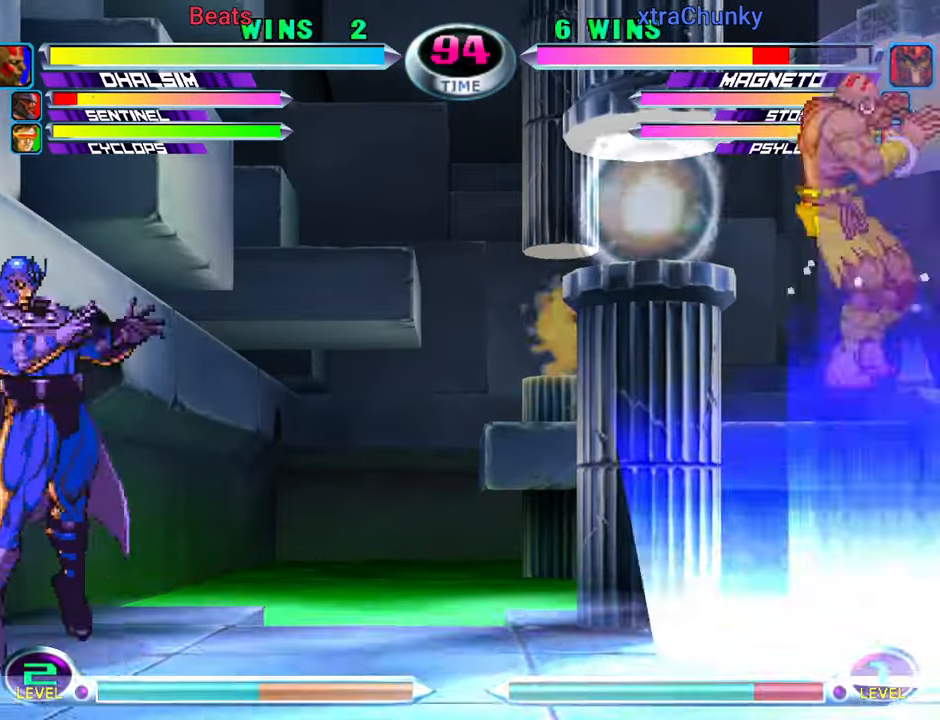
{"dt_ms": 500, "buttons": [], "left_stick": "down-right", "events": [[17, "left_stick", "down-left"], [67, "SQUARE", "down"], [67, "TRIANGLE", "down"], [84, "TRIANGLE", "up"], [100, "SQUARE", "up"], [134, "left_stick", "center"], [167, "CIRCLE", "down"], [284, "CIRCLE", "up"], [450, "left_stick", "down-right"]]}
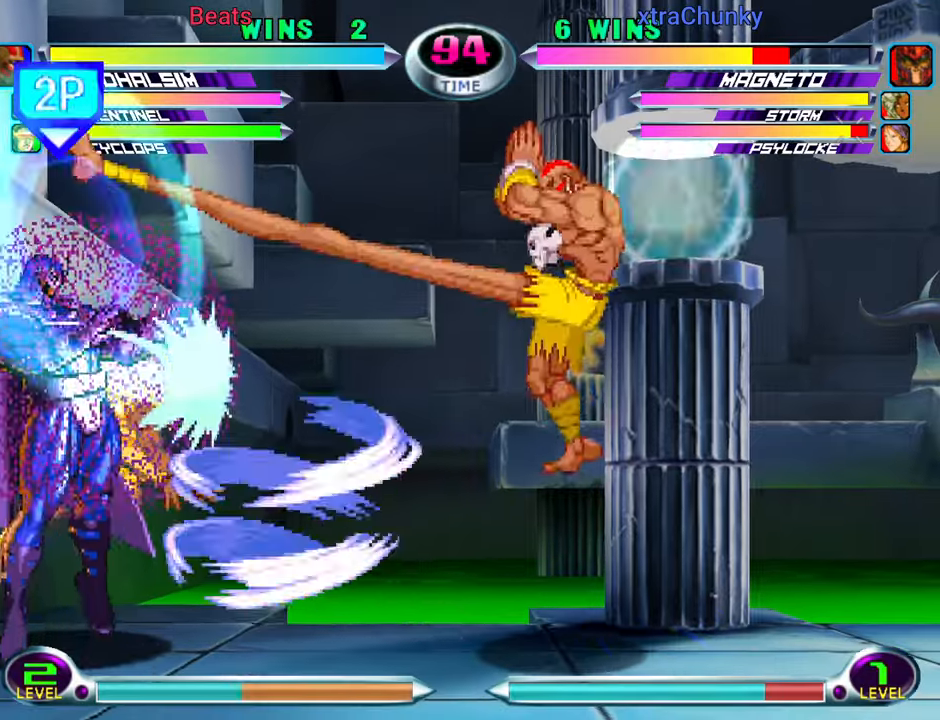
{"dt_ms": 500, "buttons": ["R2"], "left_stick": "down-right", "events": [[50, "left_stick", "up-right"], [366, "left_stick", "down-right"], [450, "R2", "down"]]}
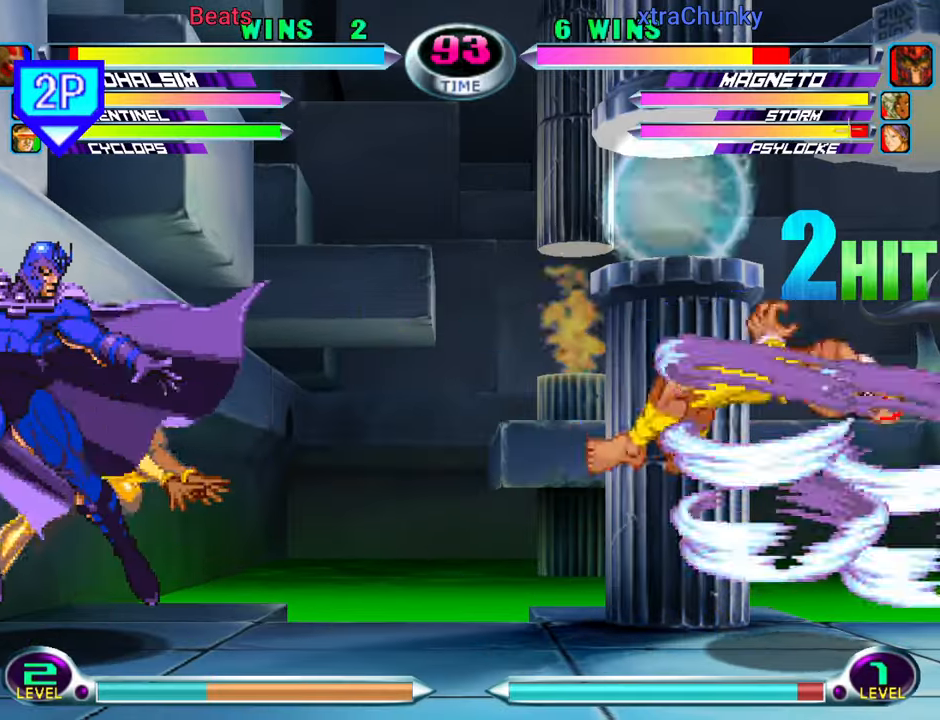
{"dt_ms": 500, "buttons": [], "left_stick": "center", "events": [[50, "R2", "up"], [350, "SQUARE", "down"], [416, "SQUARE", "up"], [433, "left_stick", "center"]]}
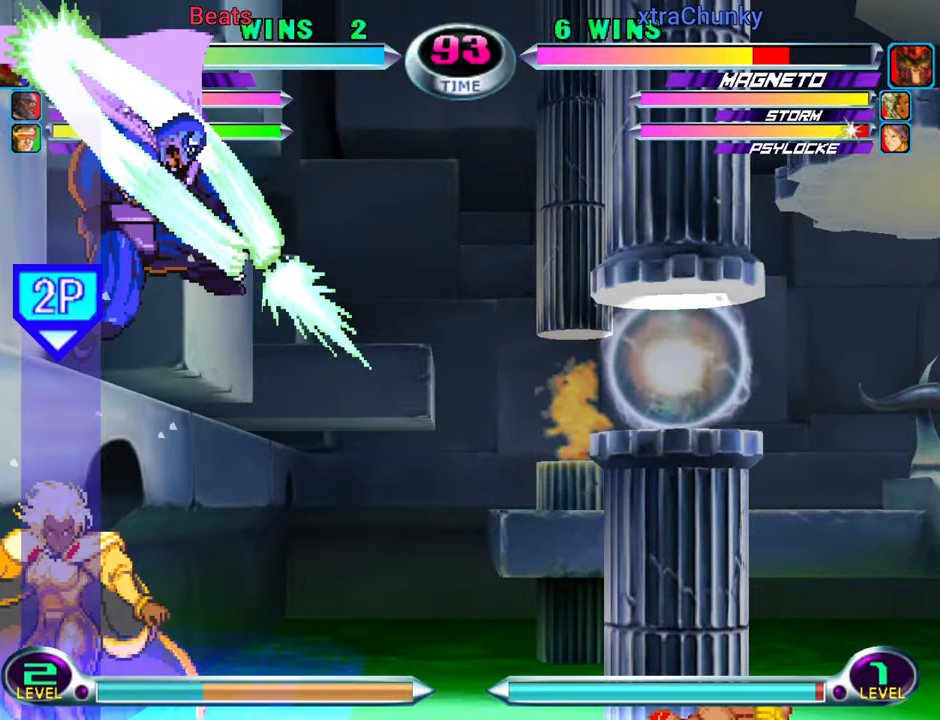
{"dt_ms": 500, "buttons": [], "left_stick": "down"}
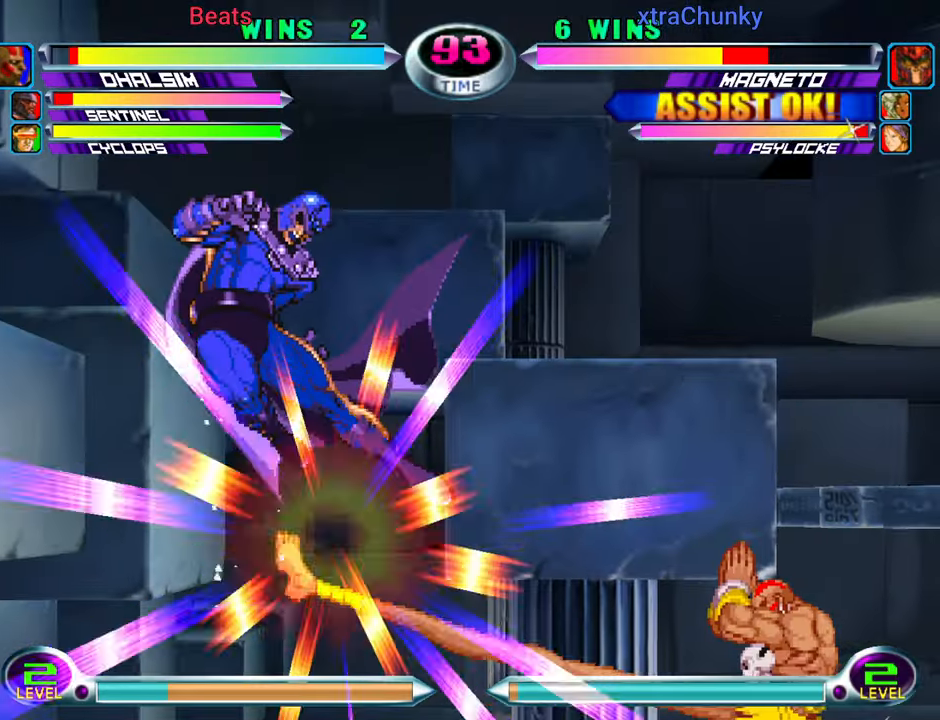
{"dt_ms": 500, "buttons": [], "left_stick": "left", "events": [[16, "SQUARE", "down"], [16, "TRIANGLE", "down"], [33, "TRIANGLE", "up"], [50, "SQUARE", "up"], [133, "SQUARE", "down"], [150, "left_stick", "center"], [200, "SQUARE", "up"], [333, "left_stick", "left"], [400, "left_stick", "center"], [450, "left_stick", "left"]]}
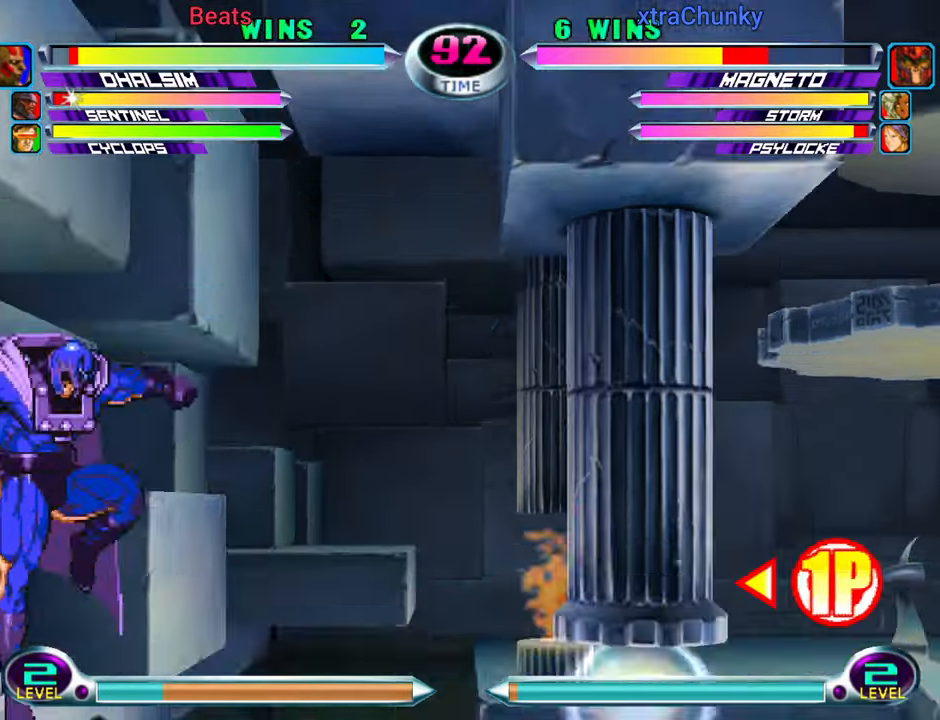
{"dt_ms": 500, "buttons": ["SQUARE"], "left_stick": "center", "events": [[83, "left_stick", "center"], [116, "CIRCLE", "down"], [116, "R1", "down"], [166, "CIRCLE", "up"], [166, "R1", "up"], [233, "left_stick", "down"], [283, "left_stick", "left"], [316, "SQUARE", "down"], [366, "SQUARE", "up"], [366, "left_stick", "center"], [433, "SQUARE", "down"]]}
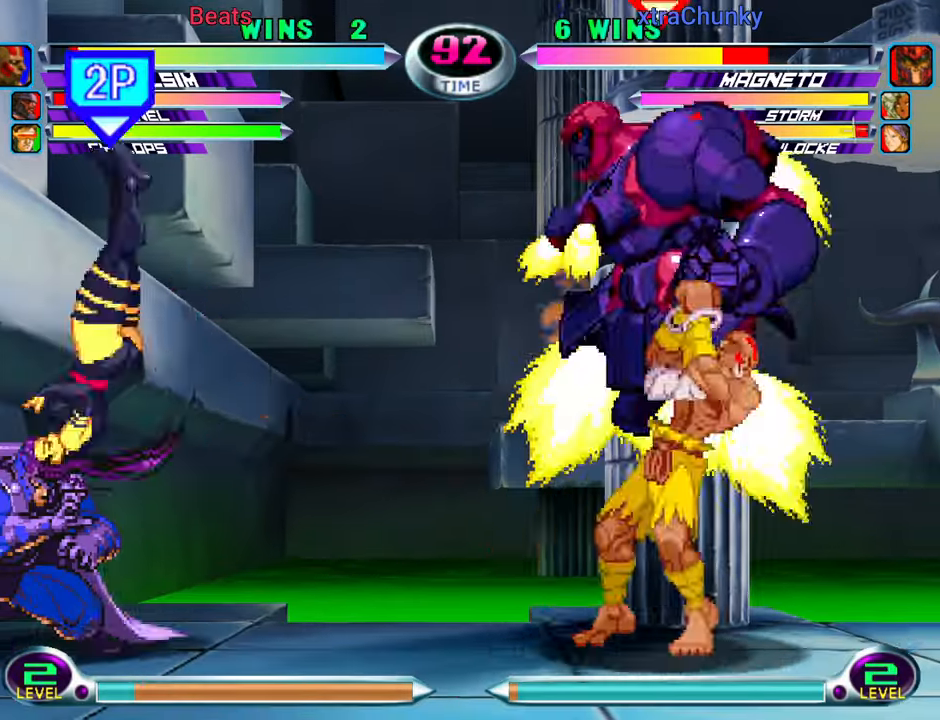
{"dt_ms": 500, "buttons": [], "left_stick": "center"}
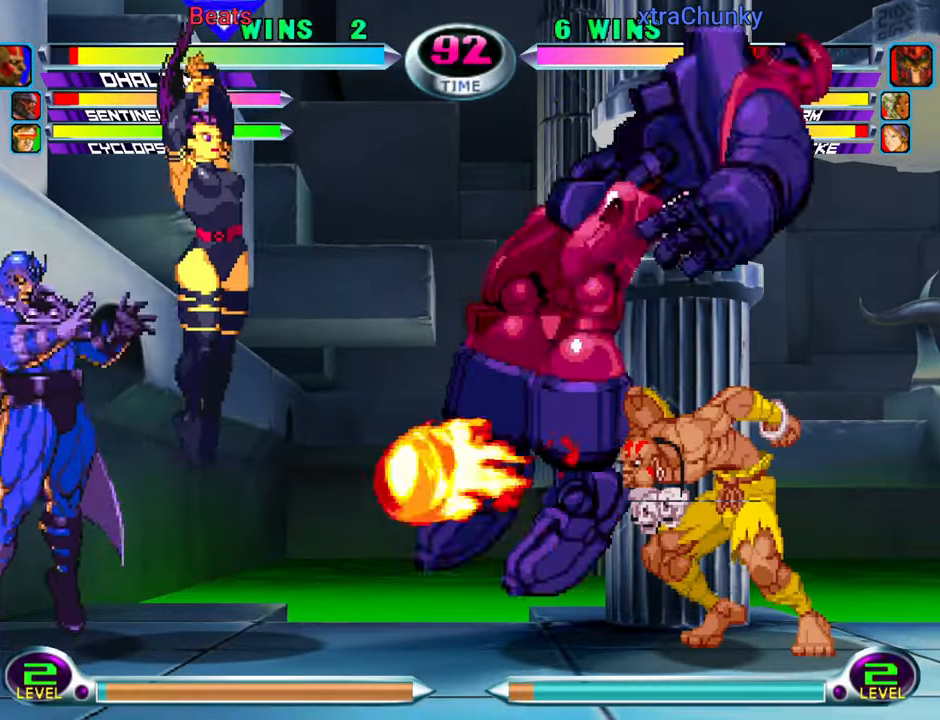
{"dt_ms": 500, "buttons": [], "left_stick": "center"}